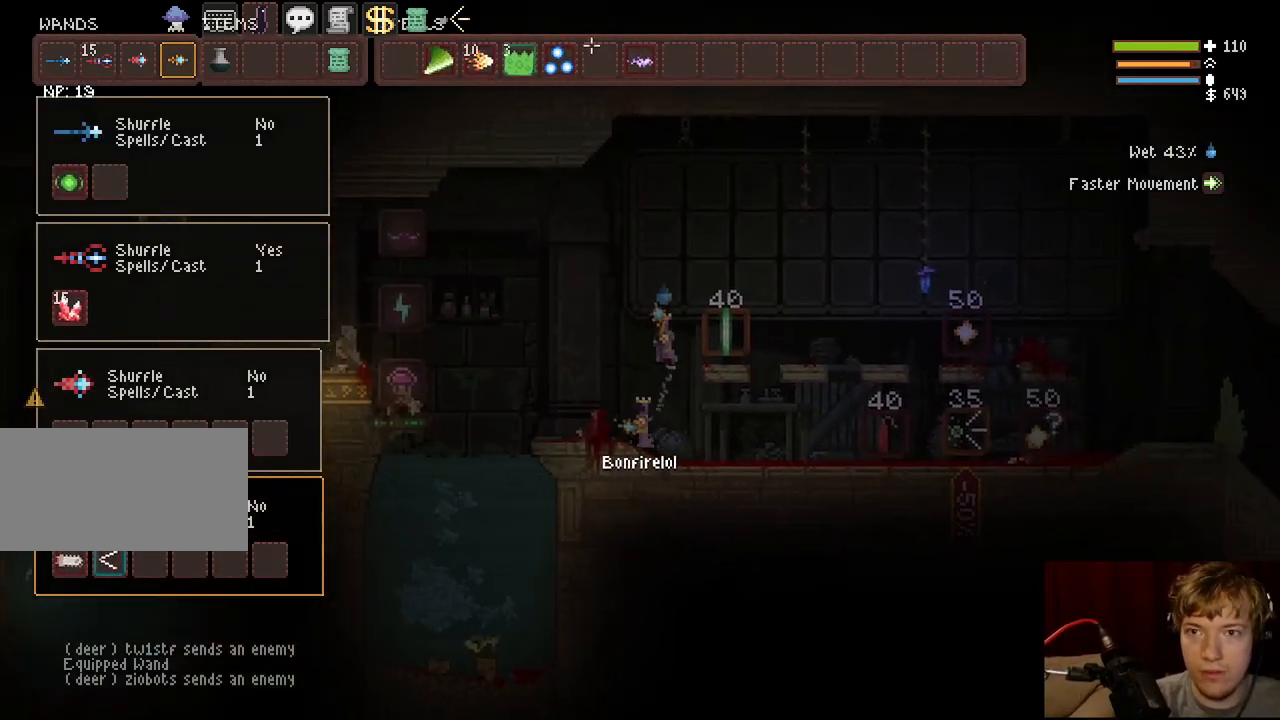
Gameplay with keyboard and mouse; each line is a JSON object with the keys and mouse buttons held at the frame after it. "events" lists presses ("down") and releases ("up") of "a", "ctrl", "d", "e", "f", "q", "r", "s", "shift", "space", "tab", "w", "mouse_left", "mouse_wheel", "mouse_right", "mouse_mb4" and "mouse_mb5" between this image and that frame as [ms after this image, input, new state], when the widget could be followed in between. "mouse_left", "mouse_wheel", "mouse_right", "mouse_mb4", "mouse_mb5" = the "left", "wheel", "right", "mb4", "mb5" buttons of the "mouse" list. No other keys are recorded. "wheel" means that the mouse wheel is clicked or scrolled. Mouse movement is not recorded.
{"keys": ["shift", "space"], "mouse": [], "events": [[33, "d", "up"], [83, "shift", "down"], [100, "a", "down"], [133, "a", "up"], [150, "a", "down"], [317, "a", "up"], [333, "mouse_left", "down"], [400, "mouse_left", "up"]]}
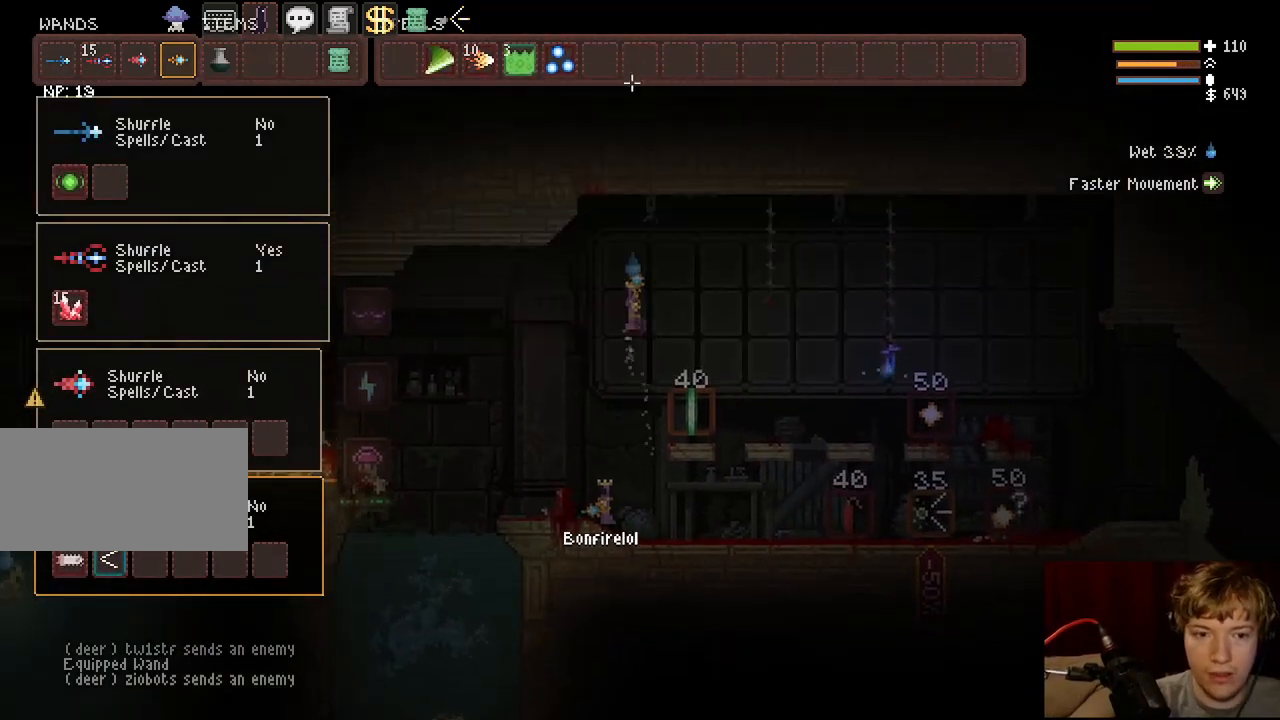
{"keys": [], "mouse": [], "events": [[50, "shift", "up"], [317, "space", "up"], [317, "tab", "down"], [400, "tab", "up"]]}
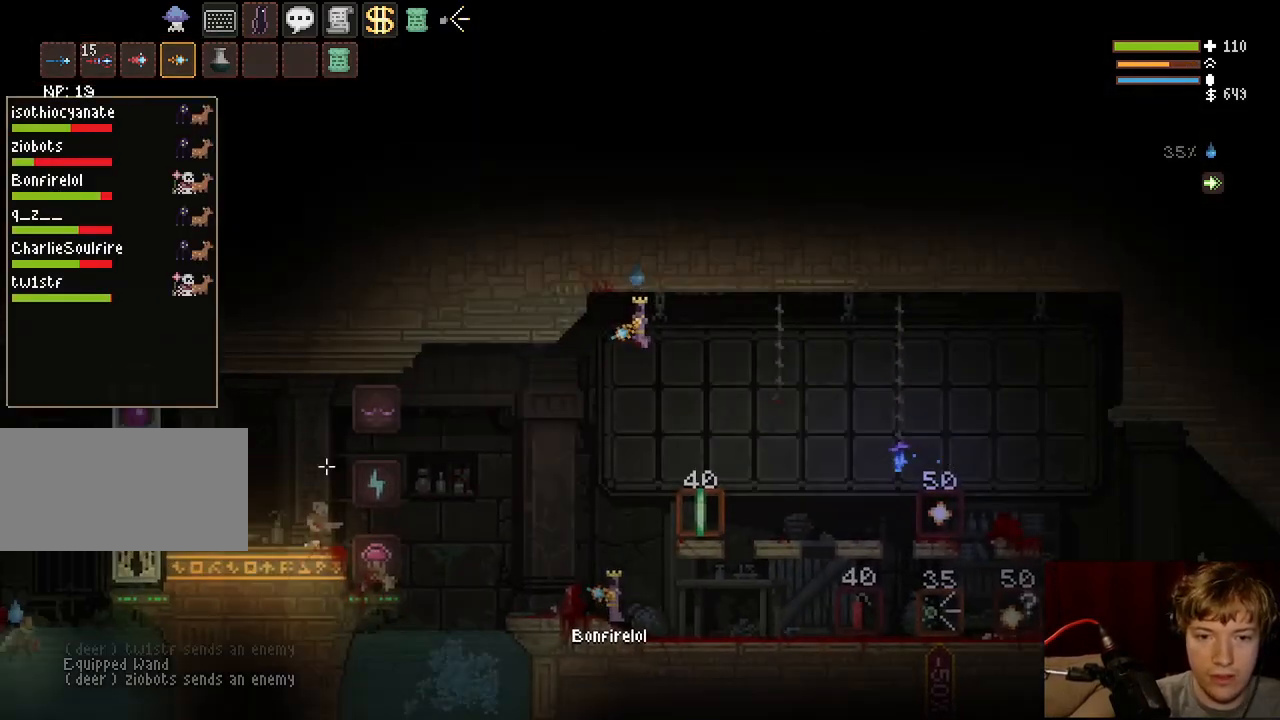
{"keys": [], "mouse": ["left"], "events": [[83, "mouse_left", "down"], [233, "a", "down"], [383, "a", "up"]]}
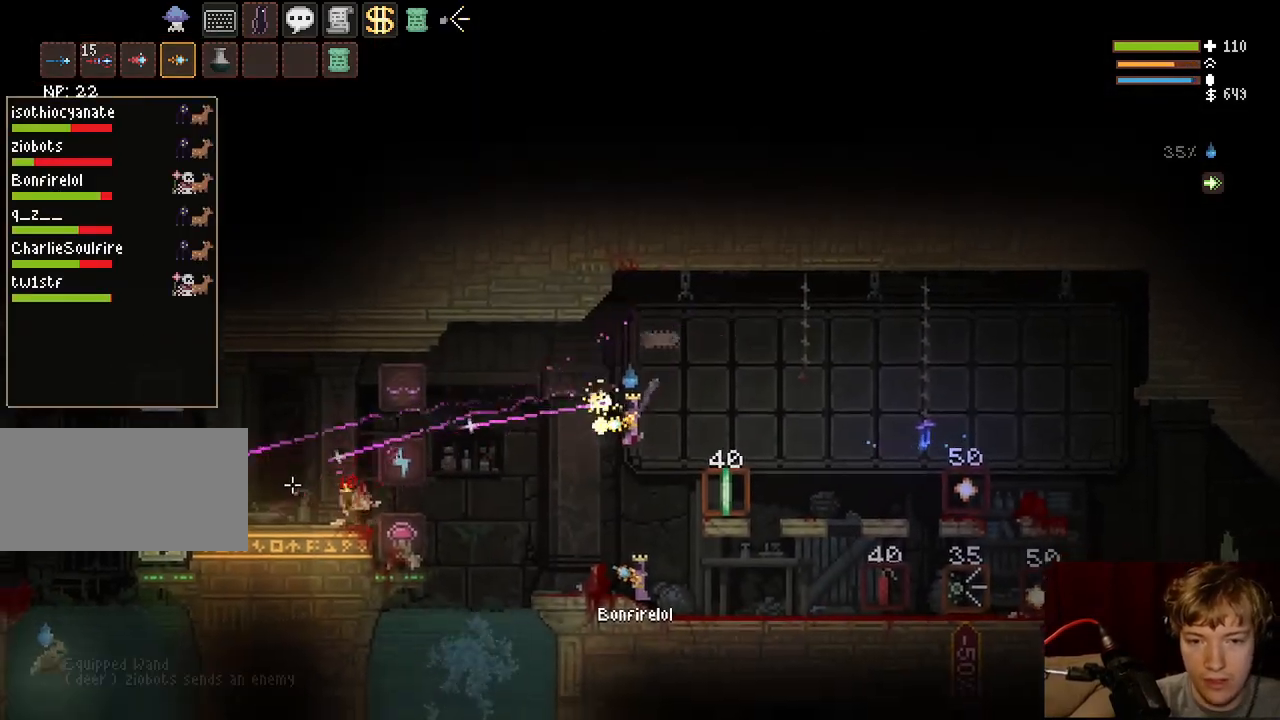
{"keys": ["a", "space"], "mouse": [], "events": [[100, "d", "down"], [317, "space", "down"], [333, "mouse_left", "up"], [383, "d", "up"], [400, "a", "down"]]}
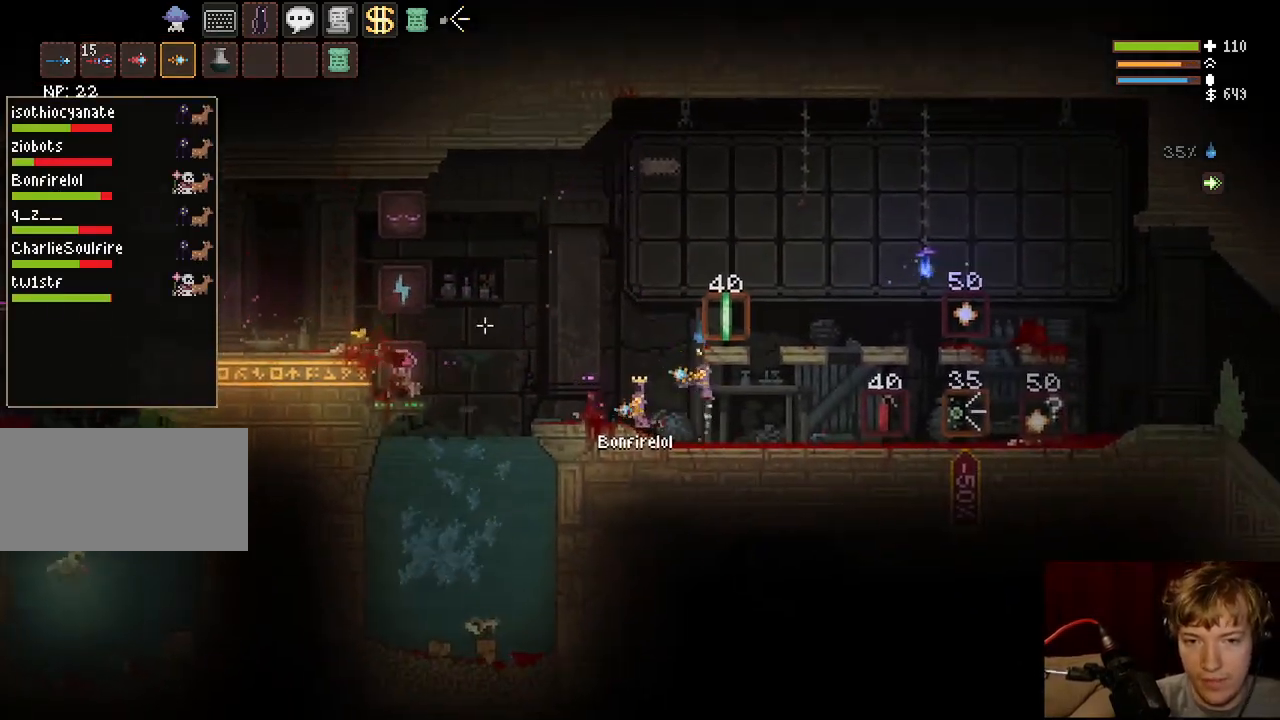
{"keys": ["a", "space"], "mouse": [], "events": [[133, "space", "up"], [267, "tab", "down"], [283, "tab", "up"], [500, "space", "down"]]}
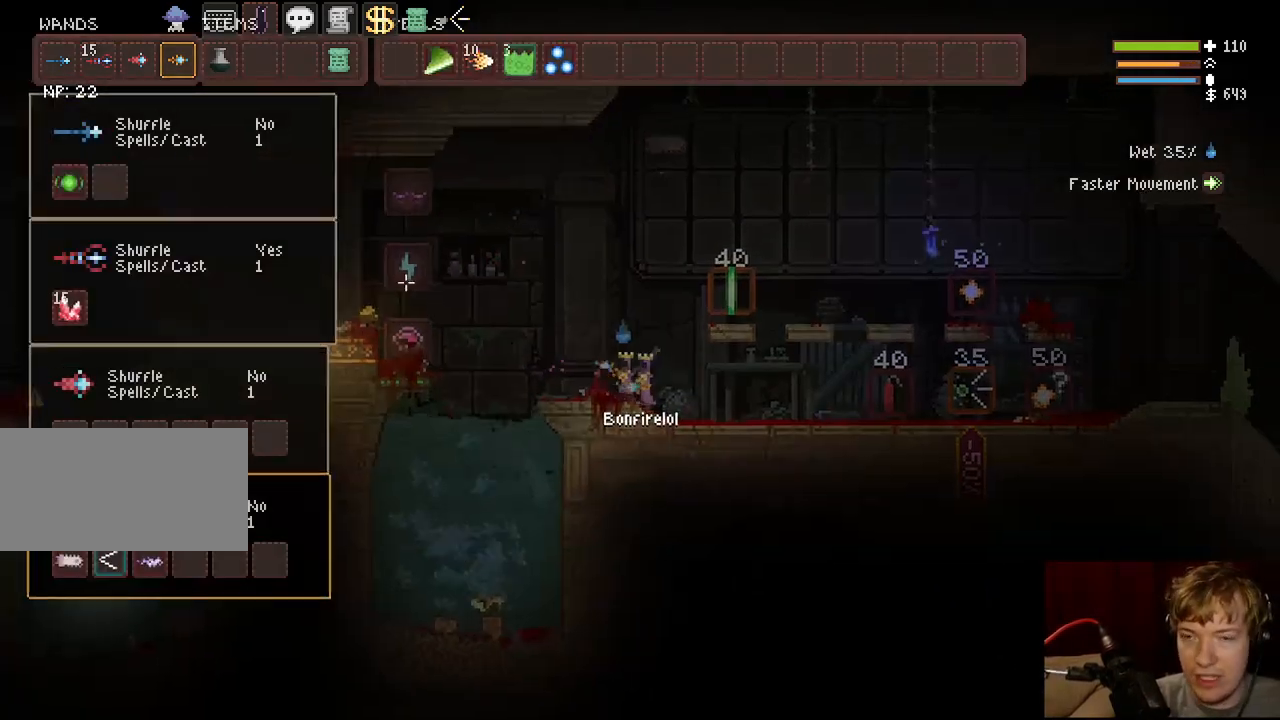
{"keys": ["a", "tab"], "mouse": [], "events": [[150, "tab", "down"], [217, "space", "up"], [317, "tab", "up"], [450, "tab", "down"]]}
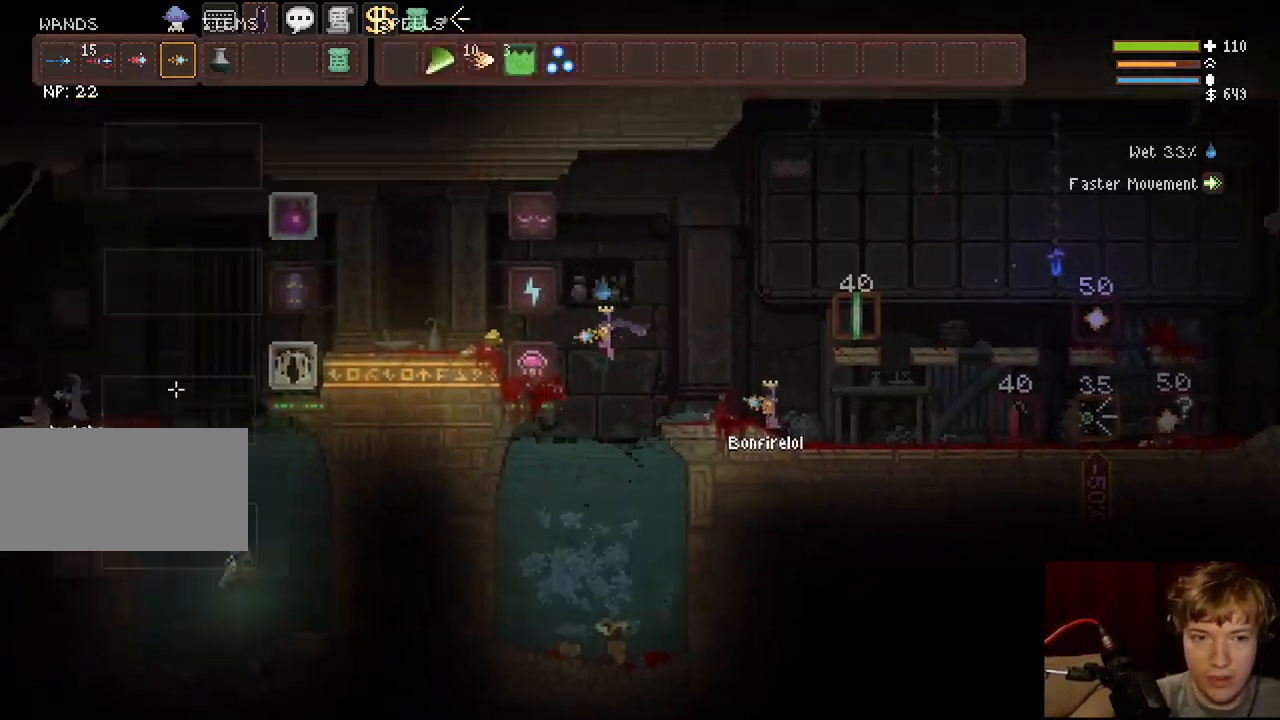
{"keys": ["a", "space"], "mouse": [], "events": [[100, "tab", "up"], [233, "a", "up"], [317, "space", "down"], [350, "tab", "down"], [450, "a", "down"], [467, "tab", "up"]]}
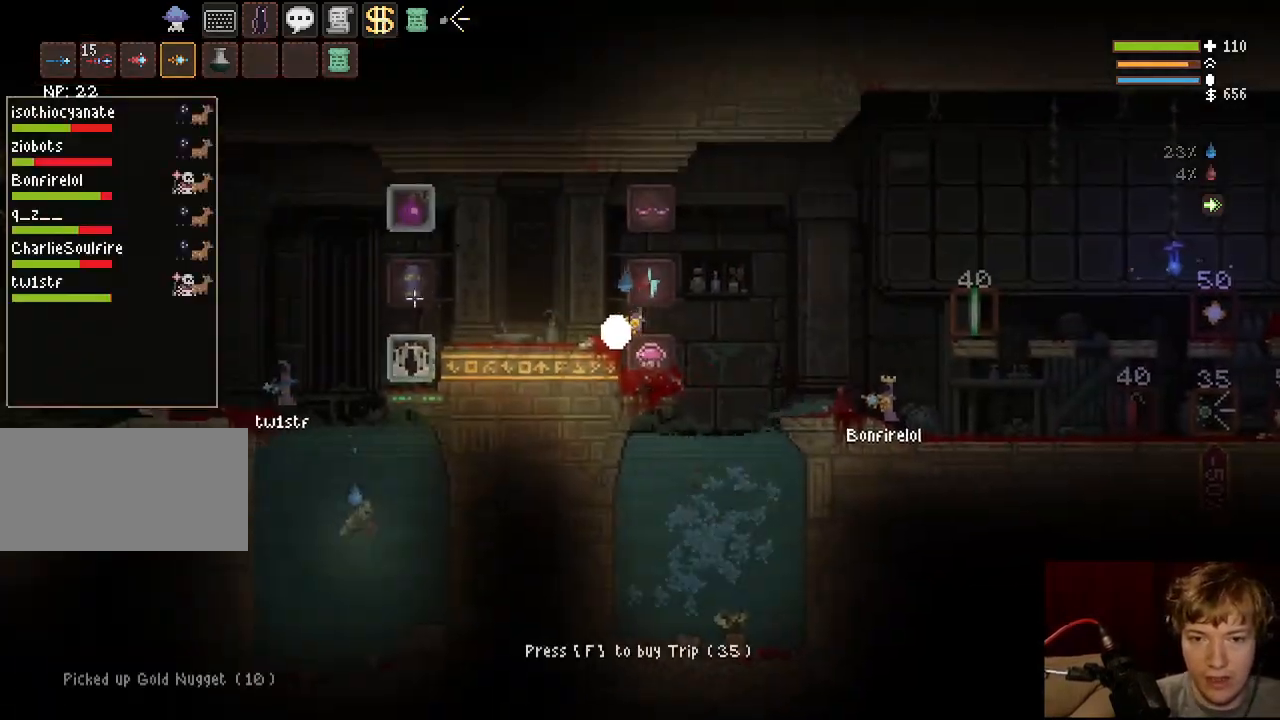
{"keys": [], "mouse": [], "events": [[83, "space", "up"], [417, "a", "up"]]}
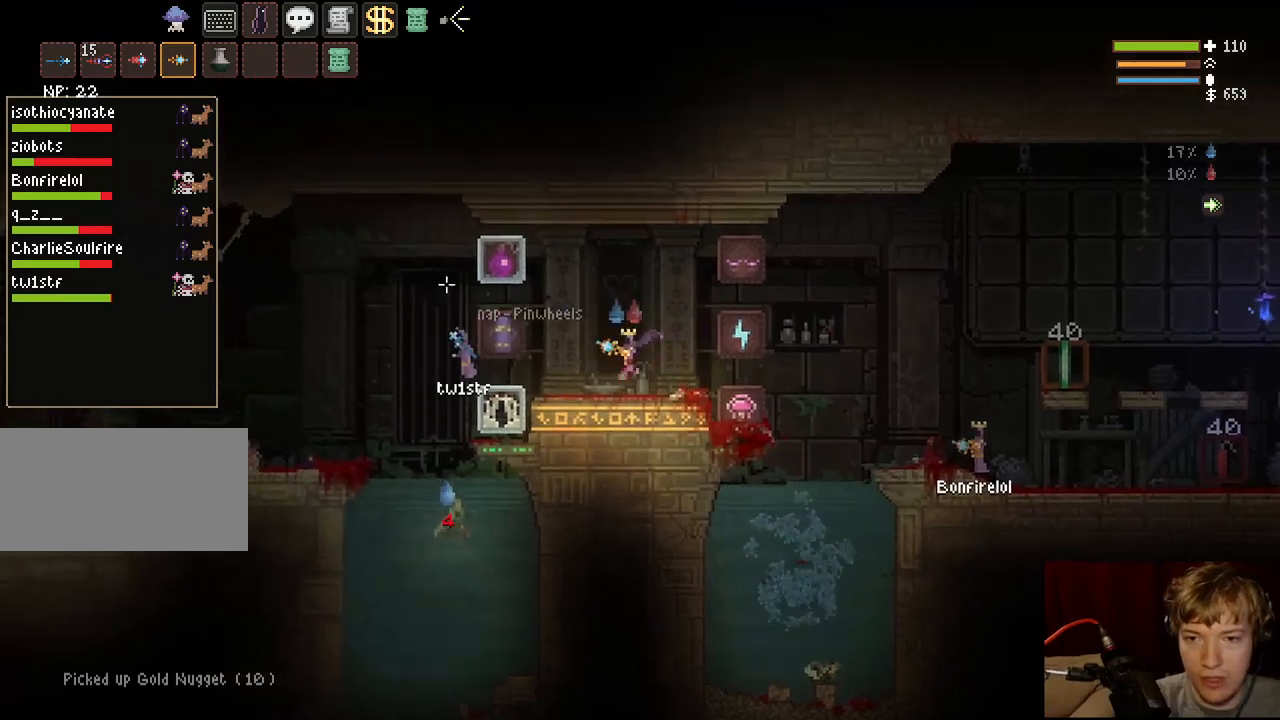
{"keys": ["a"], "mouse": ["left"], "events": [[100, "a", "down"], [133, "space", "down"], [283, "space", "up"], [483, "mouse_left", "down"]]}
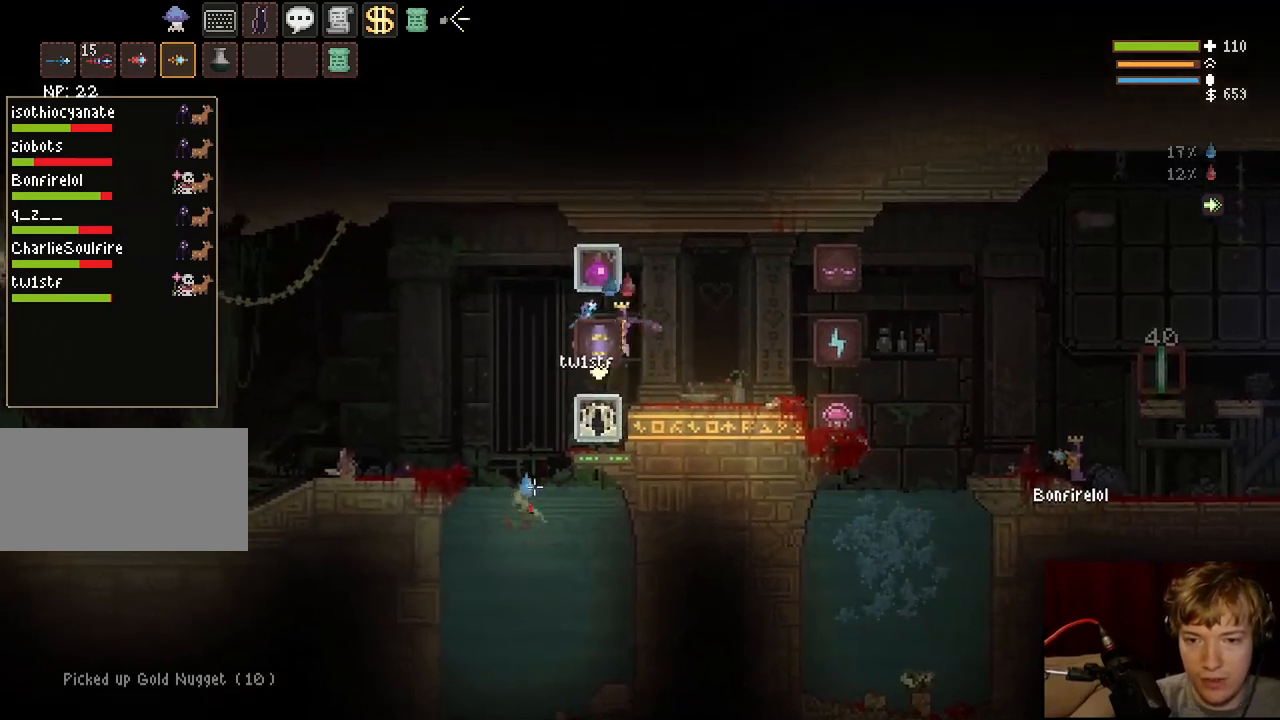
{"keys": [], "mouse": [], "events": [[233, "a", "up"], [417, "mouse_left", "up"]]}
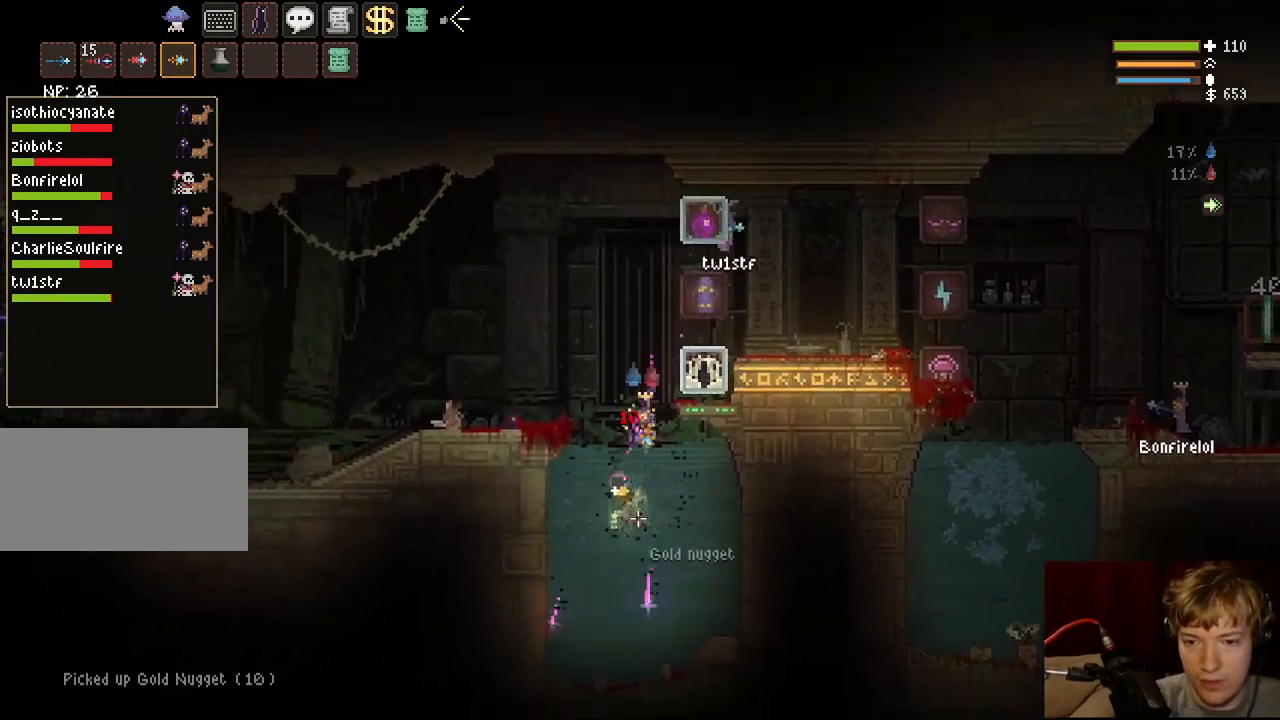
{"keys": ["space"], "mouse": [], "events": [[117, "a", "down"], [267, "a", "up"], [333, "space", "down"]]}
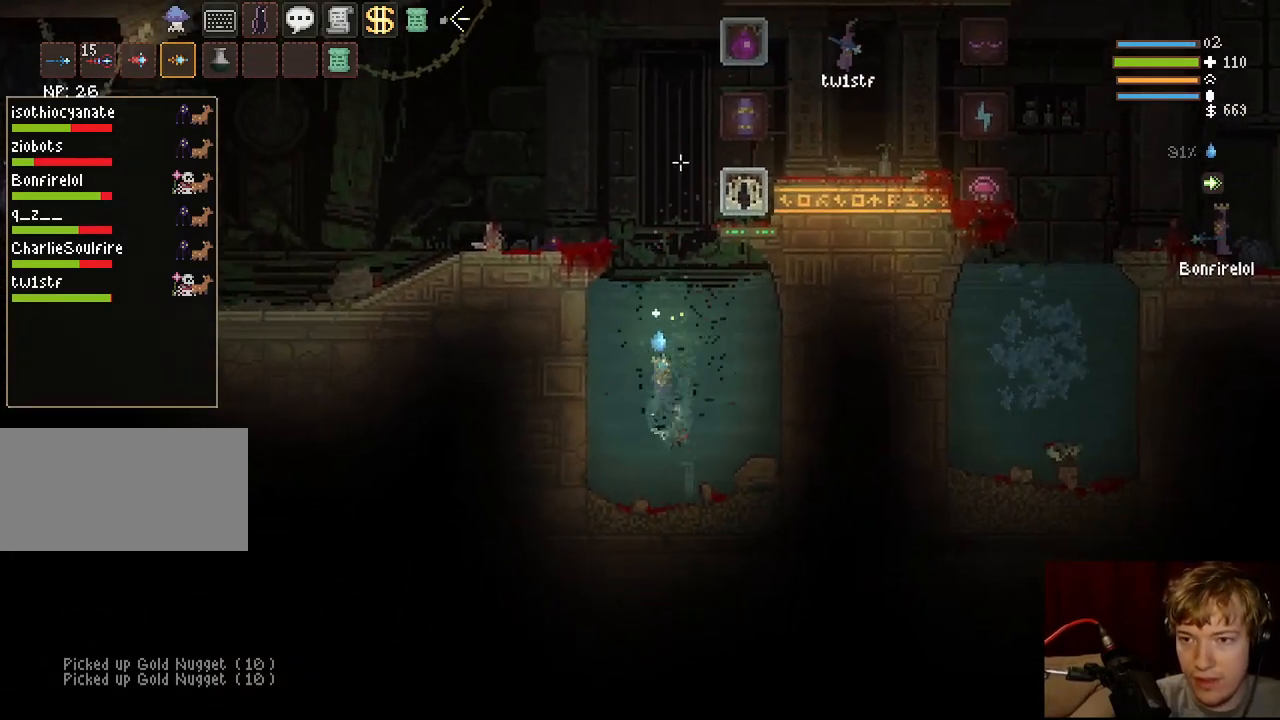
{"keys": ["space"], "mouse": [], "events": []}
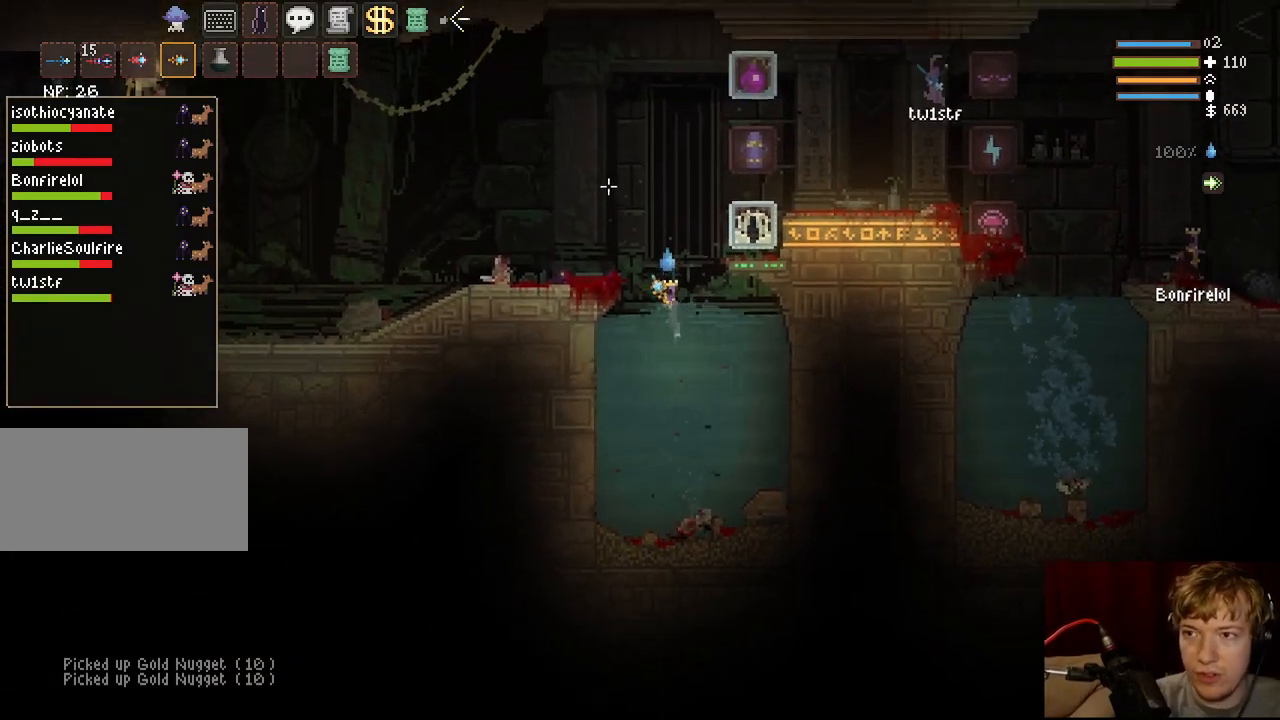
{"keys": ["space"], "mouse": [], "events": [[100, "d", "down"], [500, "d", "up"]]}
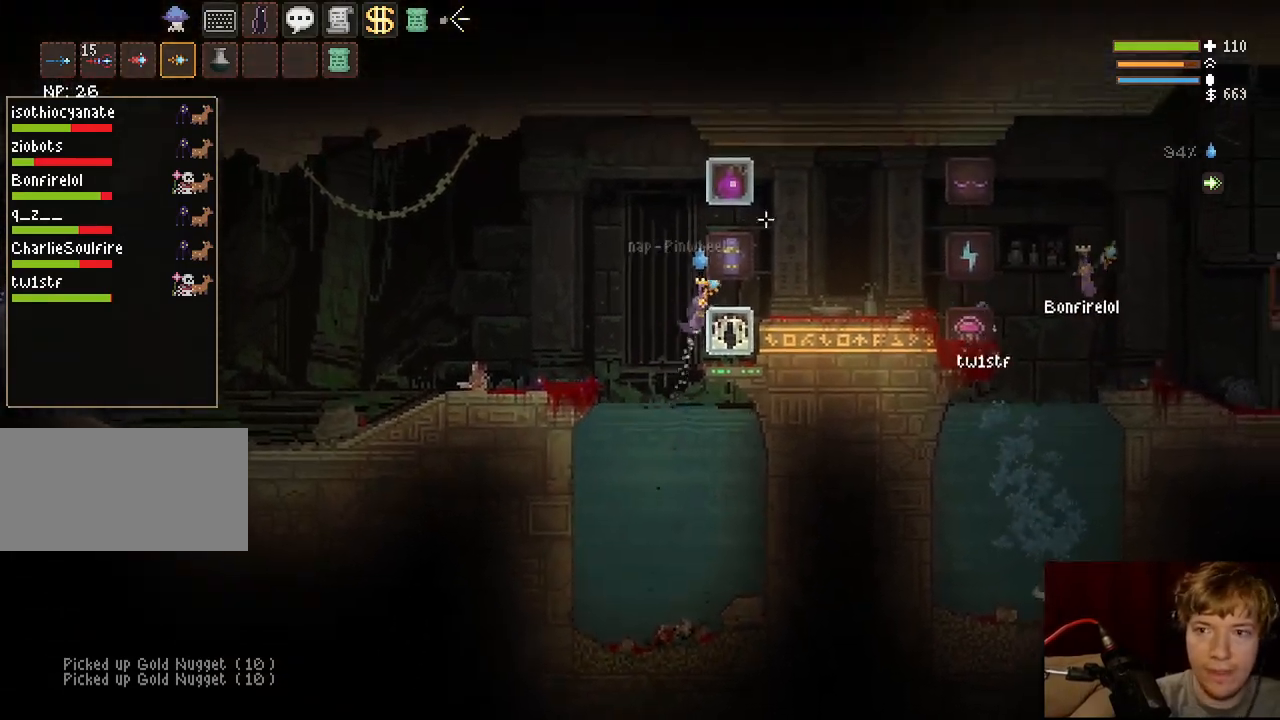
{"keys": ["d"], "mouse": [], "events": [[100, "space", "up"], [300, "f", "down"], [433, "d", "down"], [450, "f", "up"]]}
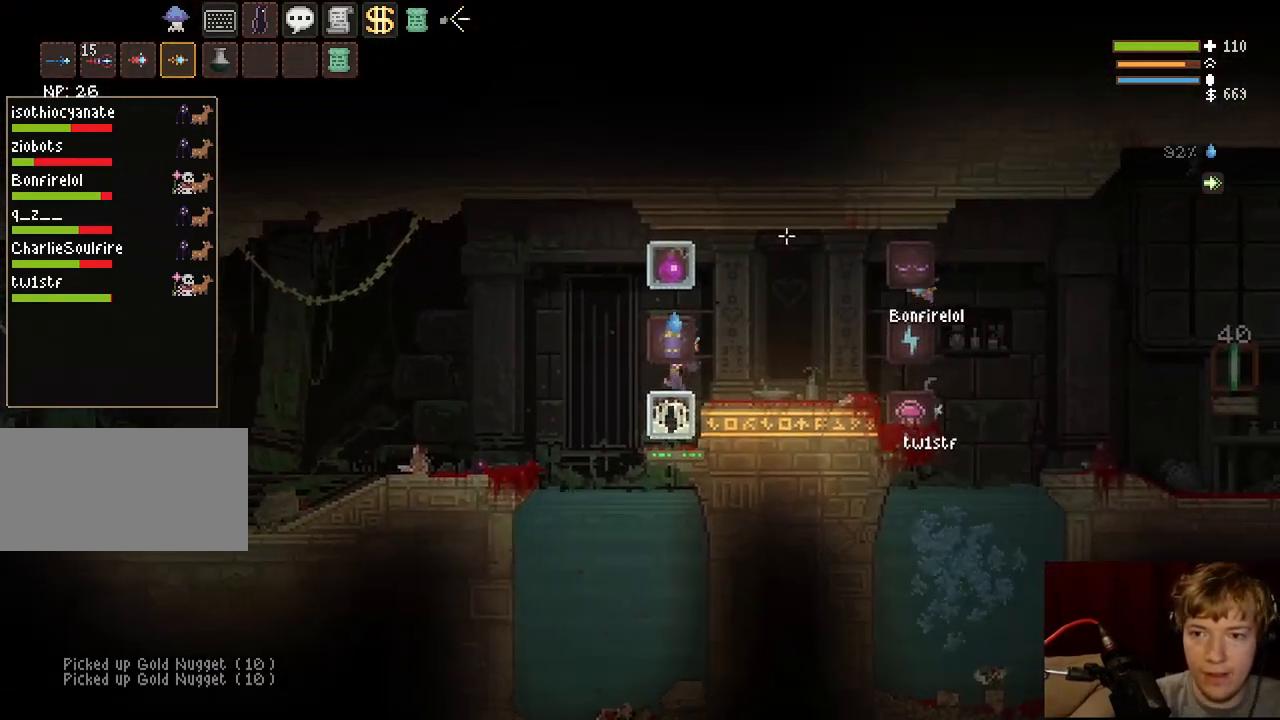
{"keys": ["a"], "mouse": [], "events": [[50, "space", "down"], [167, "f", "down"], [200, "space", "up"], [300, "d", "up"], [317, "f", "up"], [500, "a", "down"]]}
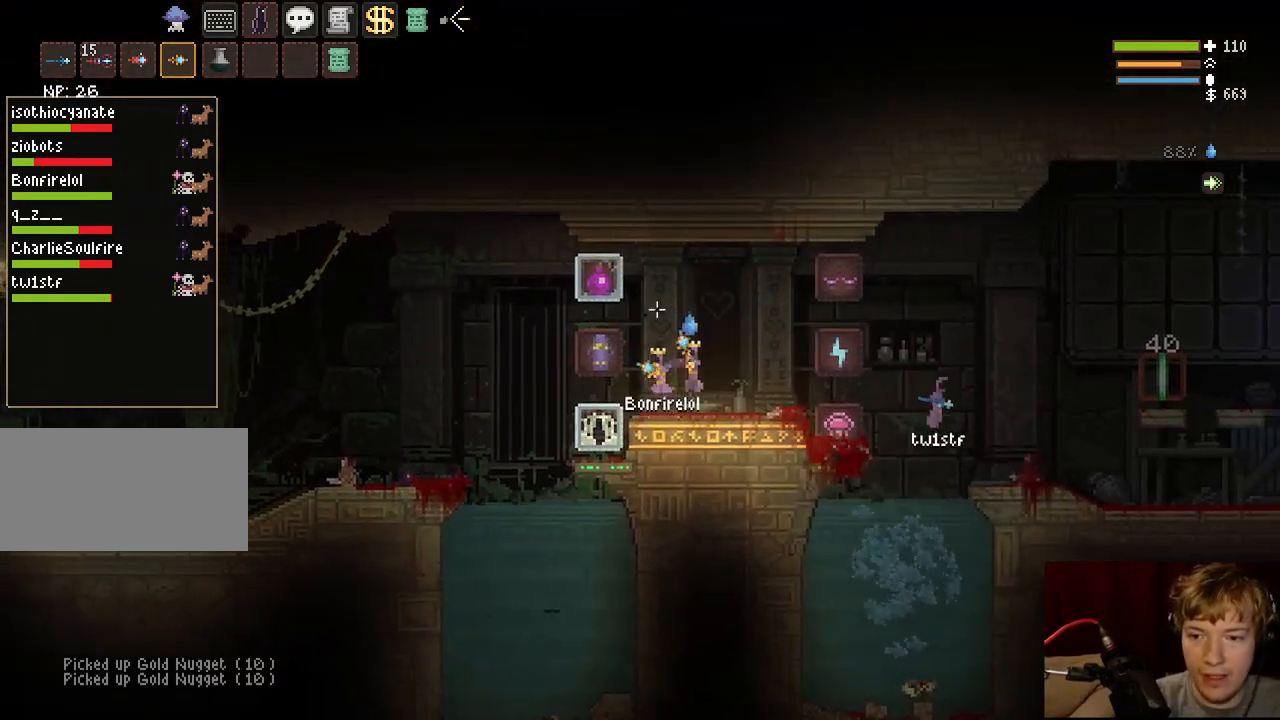
{"keys": ["d"], "mouse": [], "events": [[233, "space", "down"], [367, "a", "up"], [367, "space", "up"], [433, "d", "down"]]}
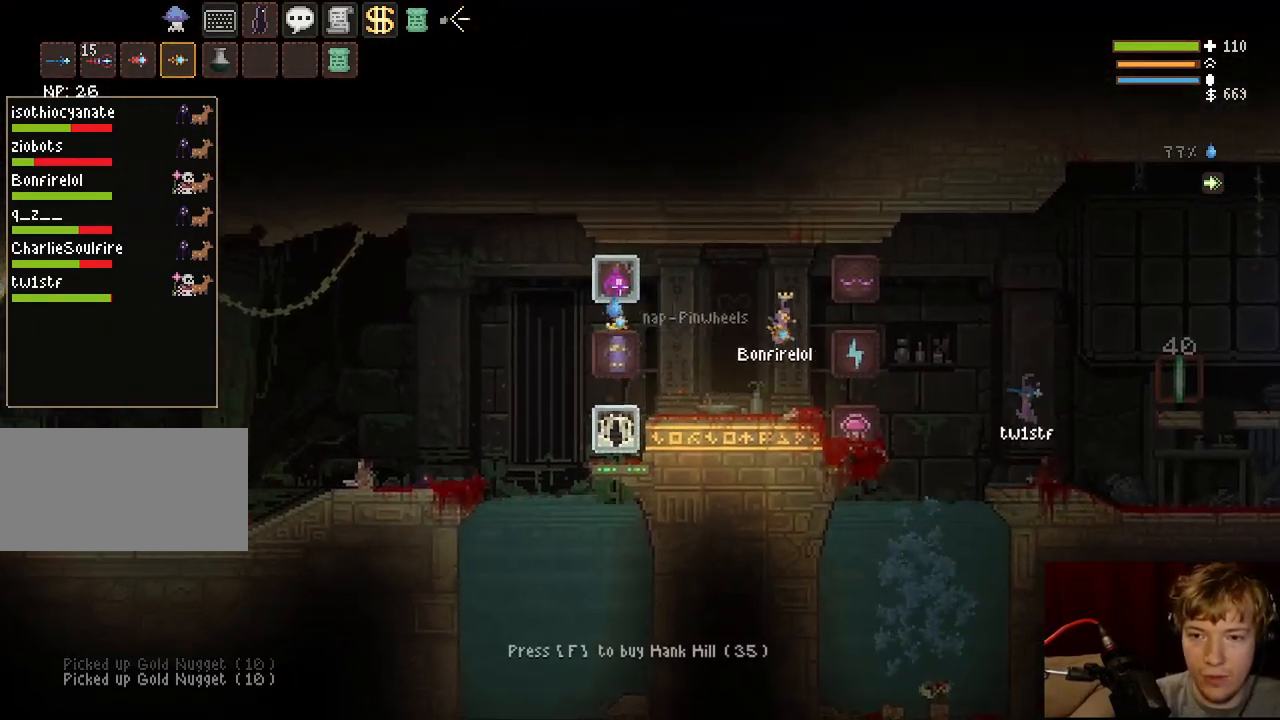
{"keys": ["d"], "mouse": [], "events": [[17, "tab", "down"], [183, "tab", "up"]]}
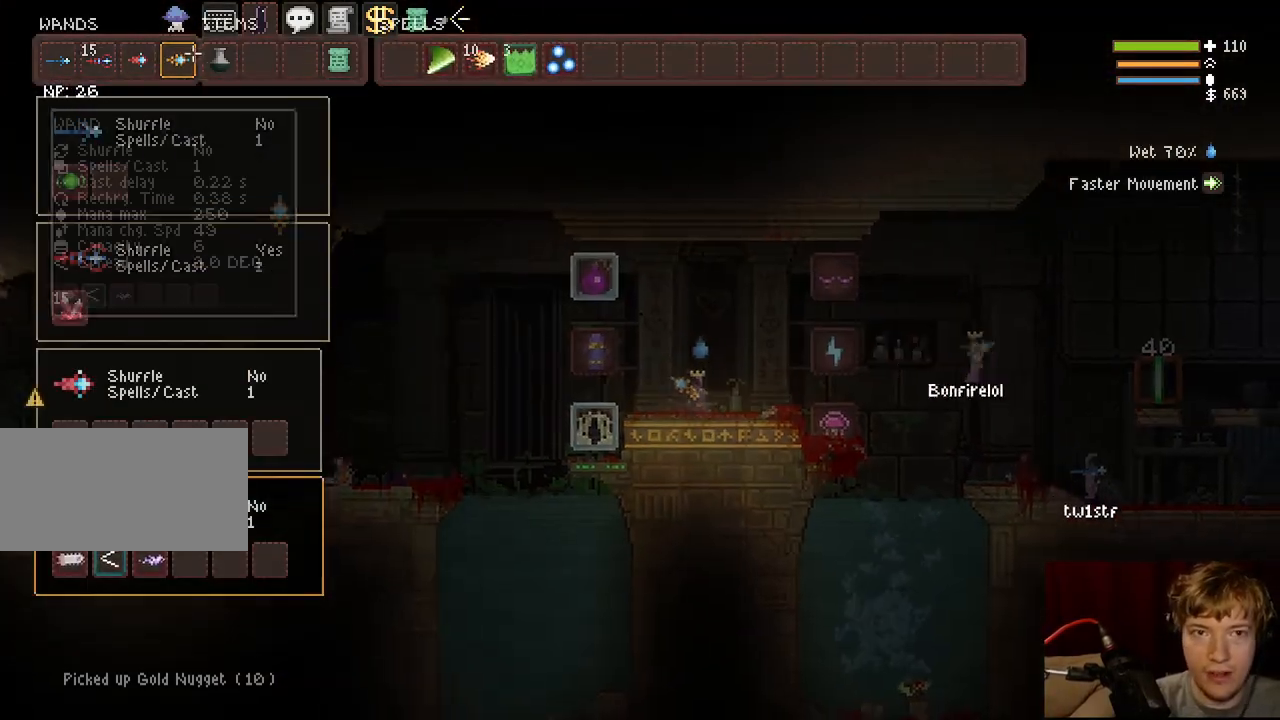
{"keys": ["d"], "mouse": [], "events": [[83, "space", "down"], [133, "mouse_left", "down"], [233, "space", "up"], [483, "mouse_left", "up"]]}
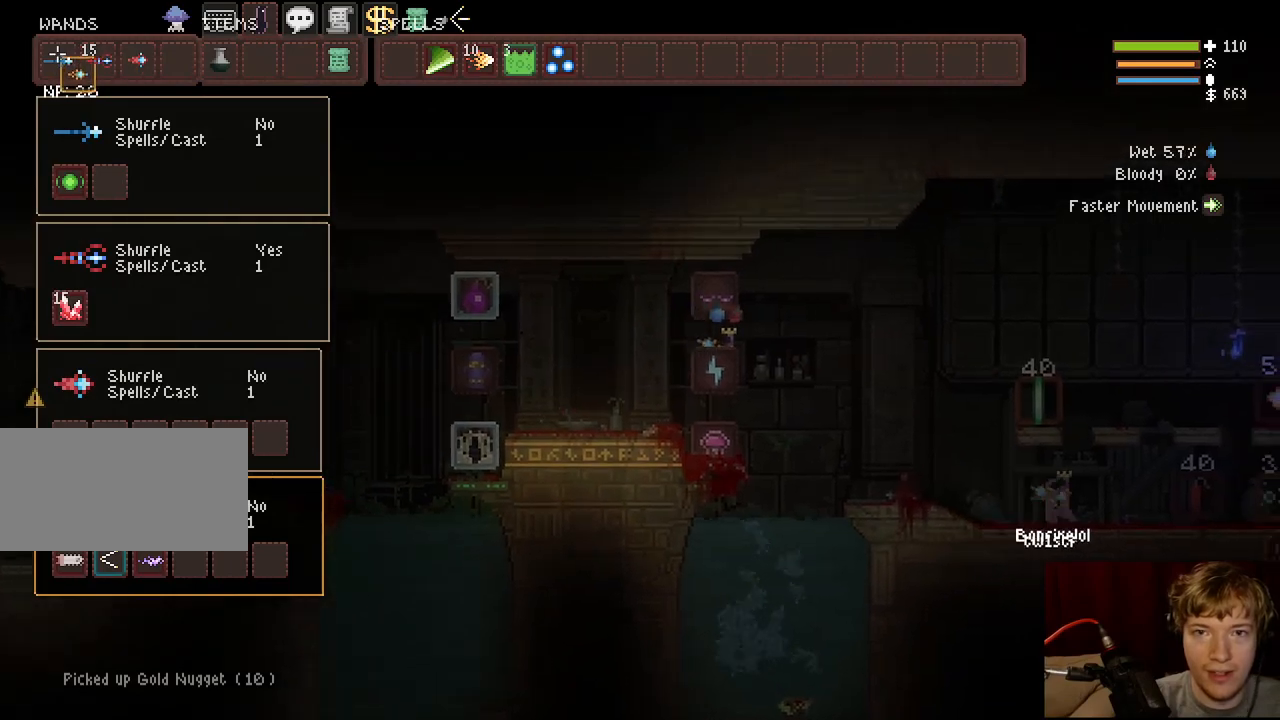
{"keys": ["d"], "mouse": [], "events": [[267, "space", "down"], [383, "space", "up"]]}
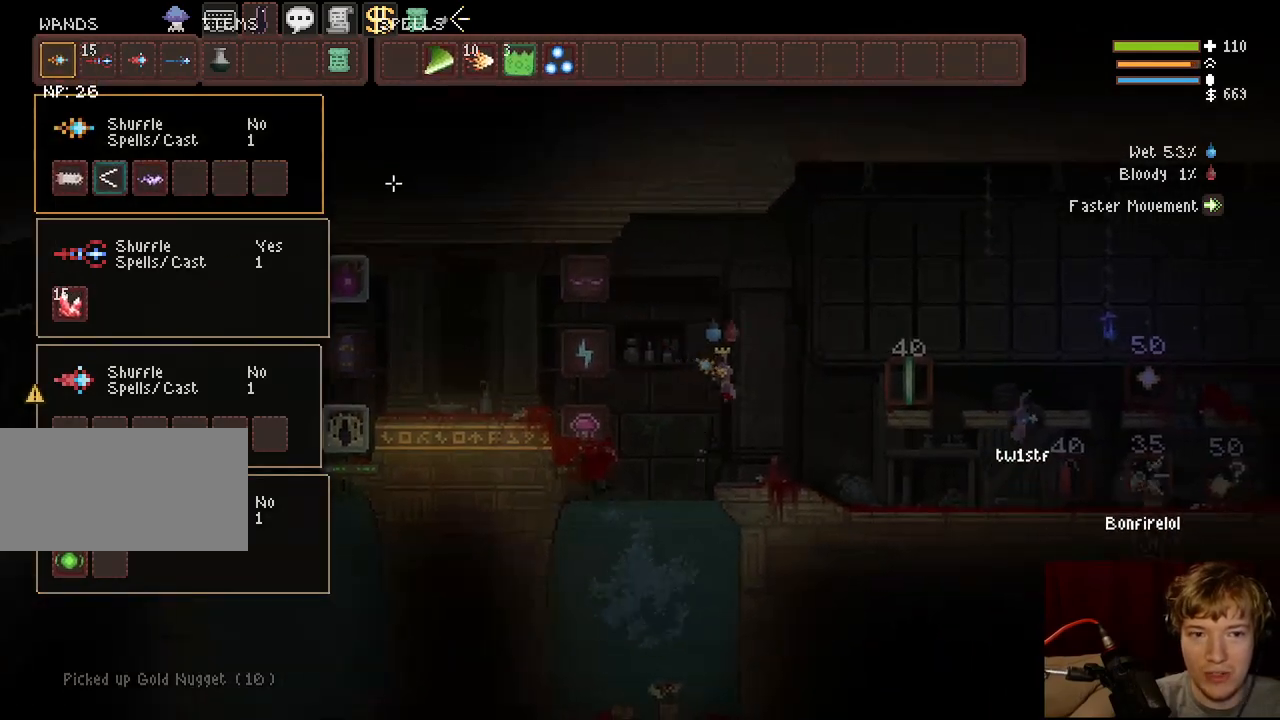
{"keys": ["d", "tab"], "mouse": [], "events": [[500, "tab", "down"]]}
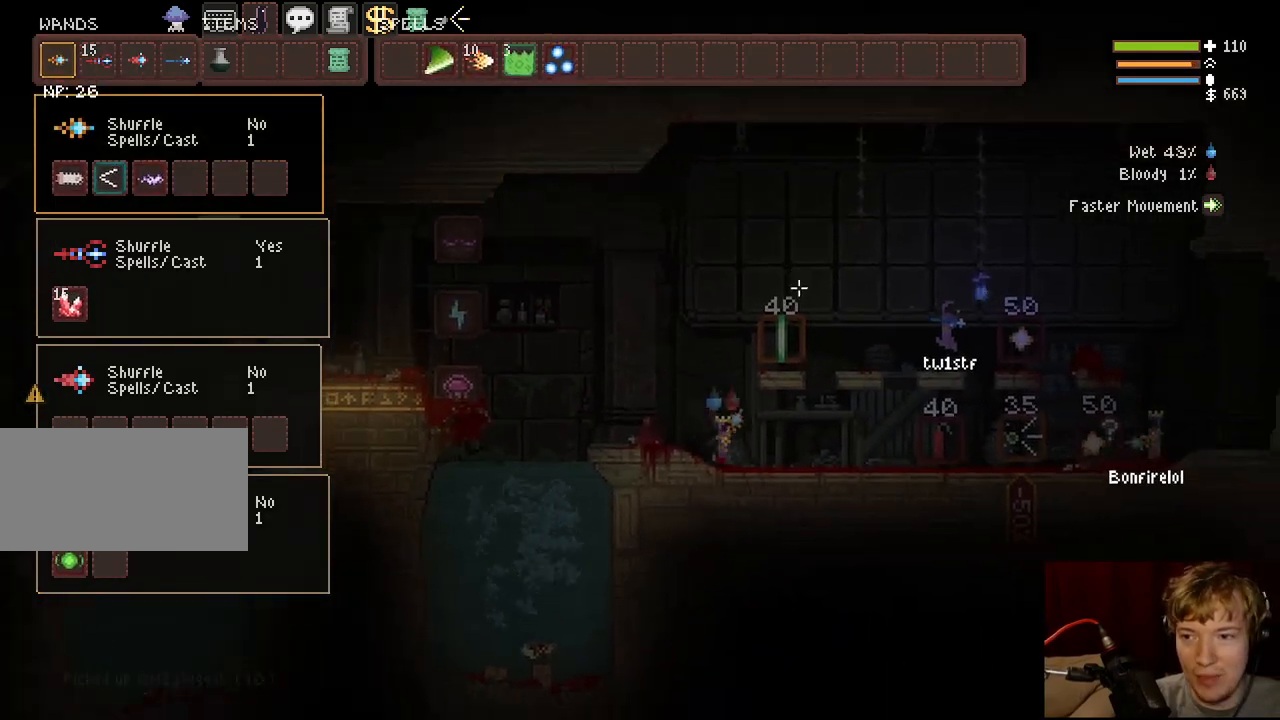
{"keys": ["d"], "mouse": [], "events": [[100, "space", "down"], [133, "tab", "up"], [250, "space", "up"], [300, "tab", "down"], [467, "tab", "up"]]}
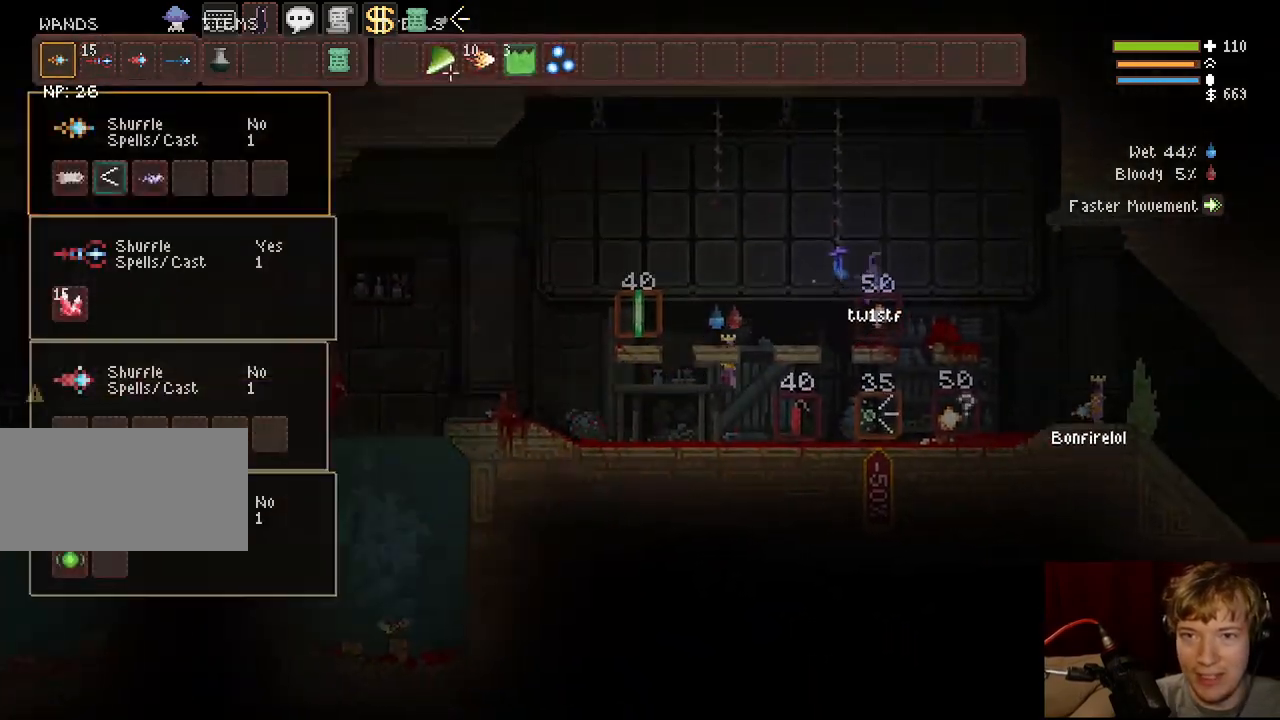
{"keys": ["d", "space"], "mouse": ["left"], "events": [[317, "mouse_left", "down"], [450, "space", "down"]]}
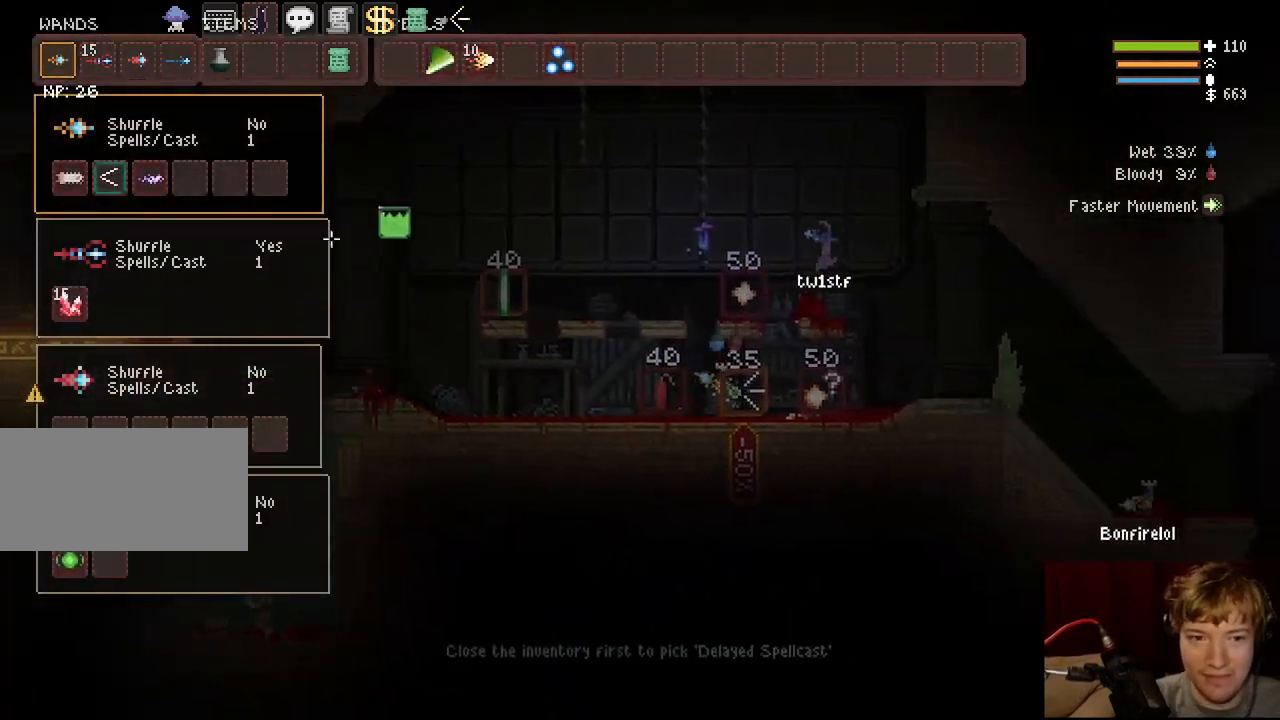
{"keys": ["d"], "mouse": [], "events": [[83, "space", "up"], [283, "w", "down"], [467, "mouse_left", "up"], [483, "w", "up"]]}
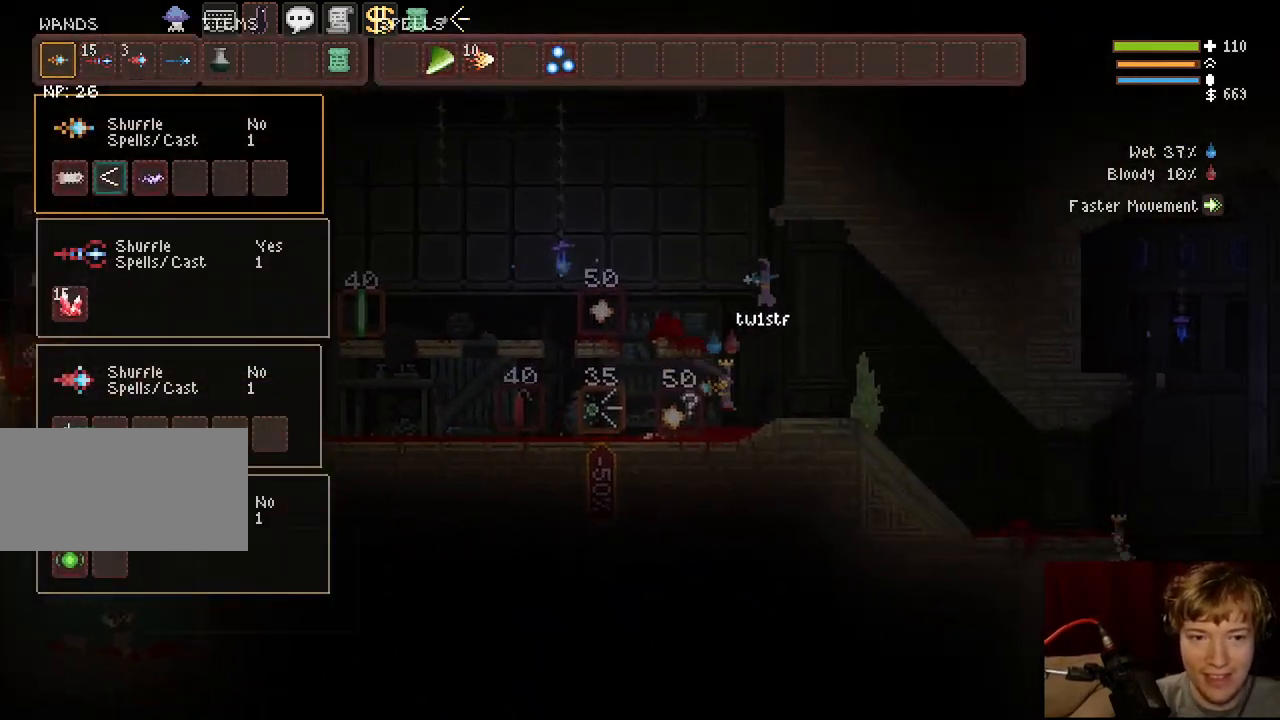
{"keys": ["d"], "mouse": [], "events": [[217, "tab", "down"], [400, "tab", "up"]]}
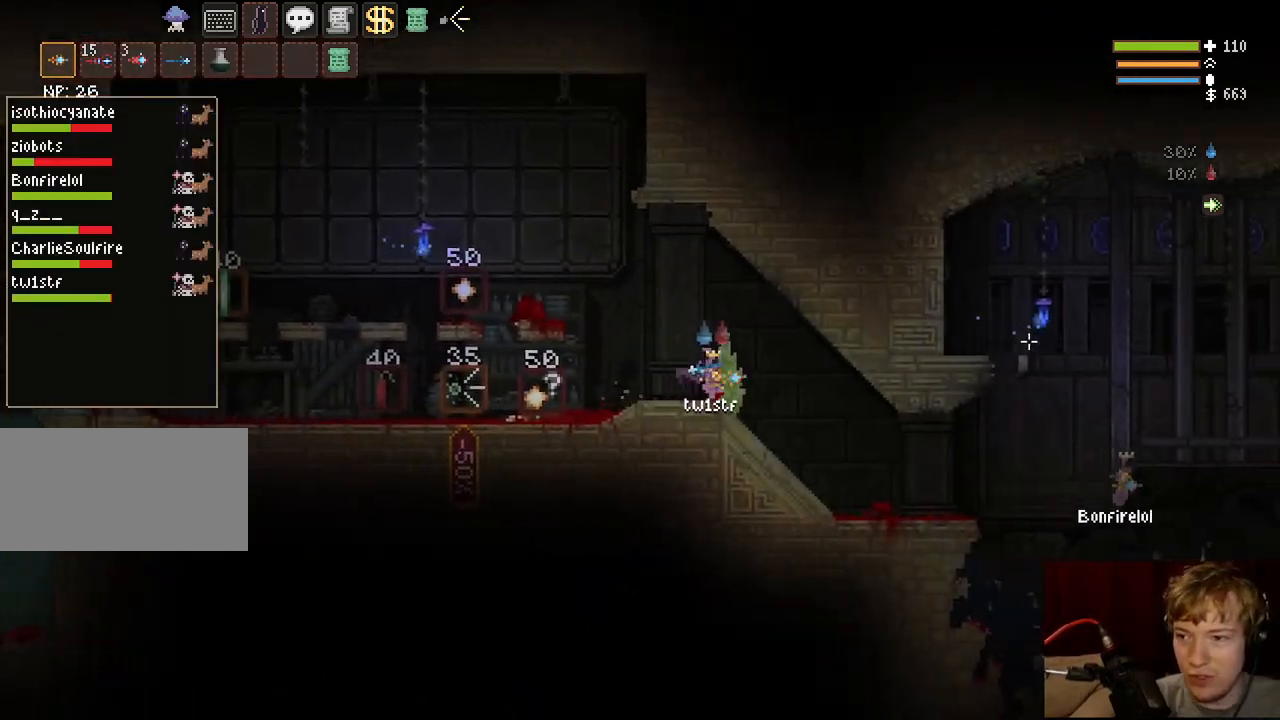
{"keys": ["d"], "mouse": [], "events": []}
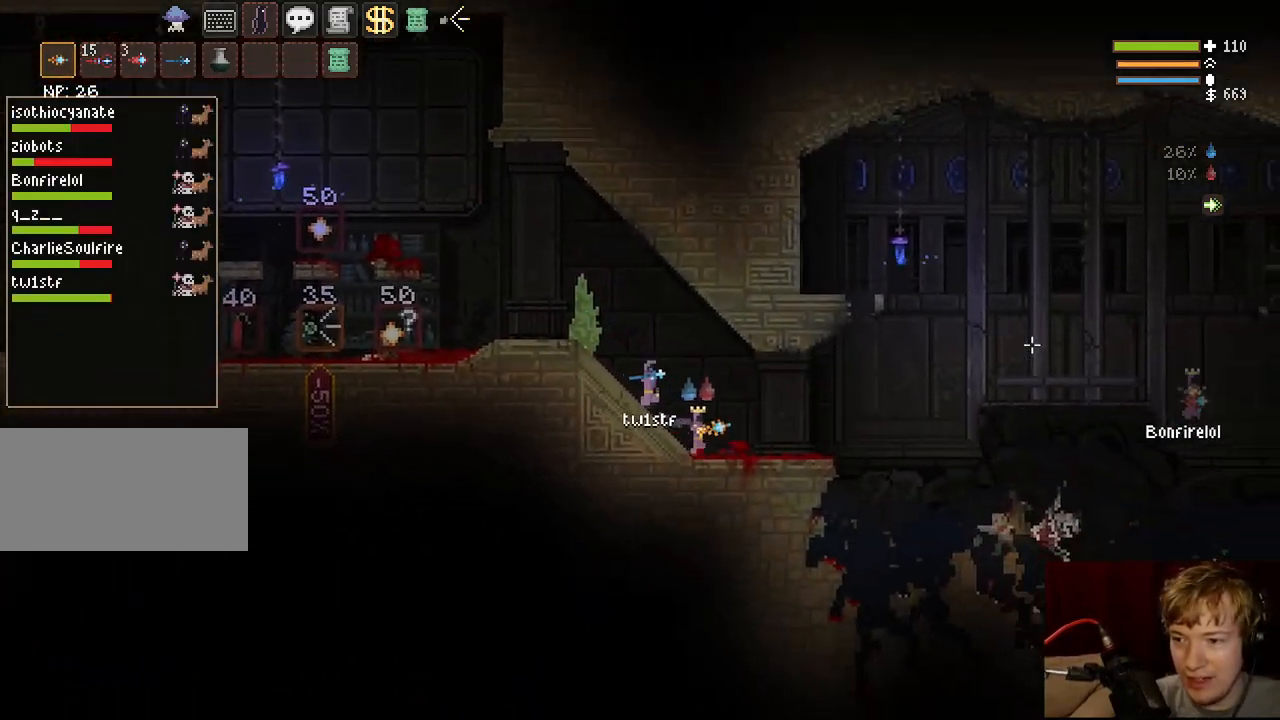
{"keys": ["a", "space"], "mouse": [], "events": [[167, "space", "down"], [283, "d", "up"], [367, "a", "down"]]}
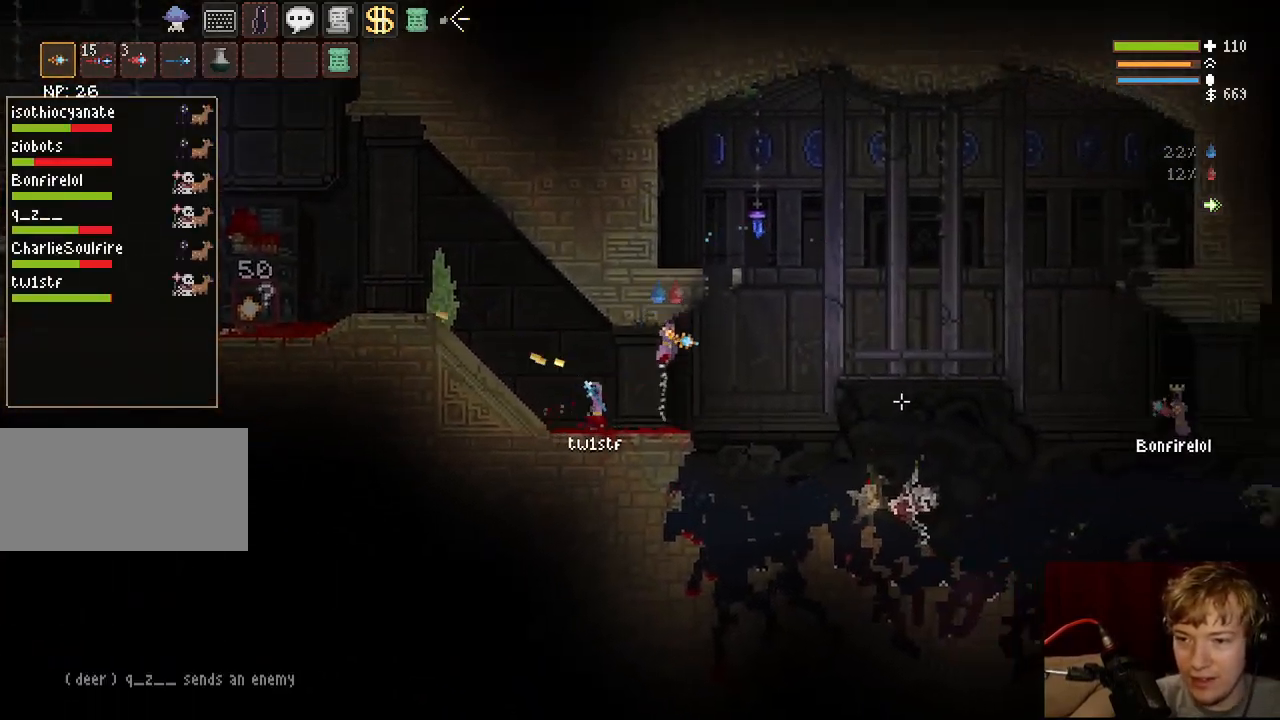
{"keys": ["d"], "mouse": ["left"], "events": [[67, "a", "up"], [67, "space", "up"], [267, "mouse_left", "down"], [500, "d", "down"]]}
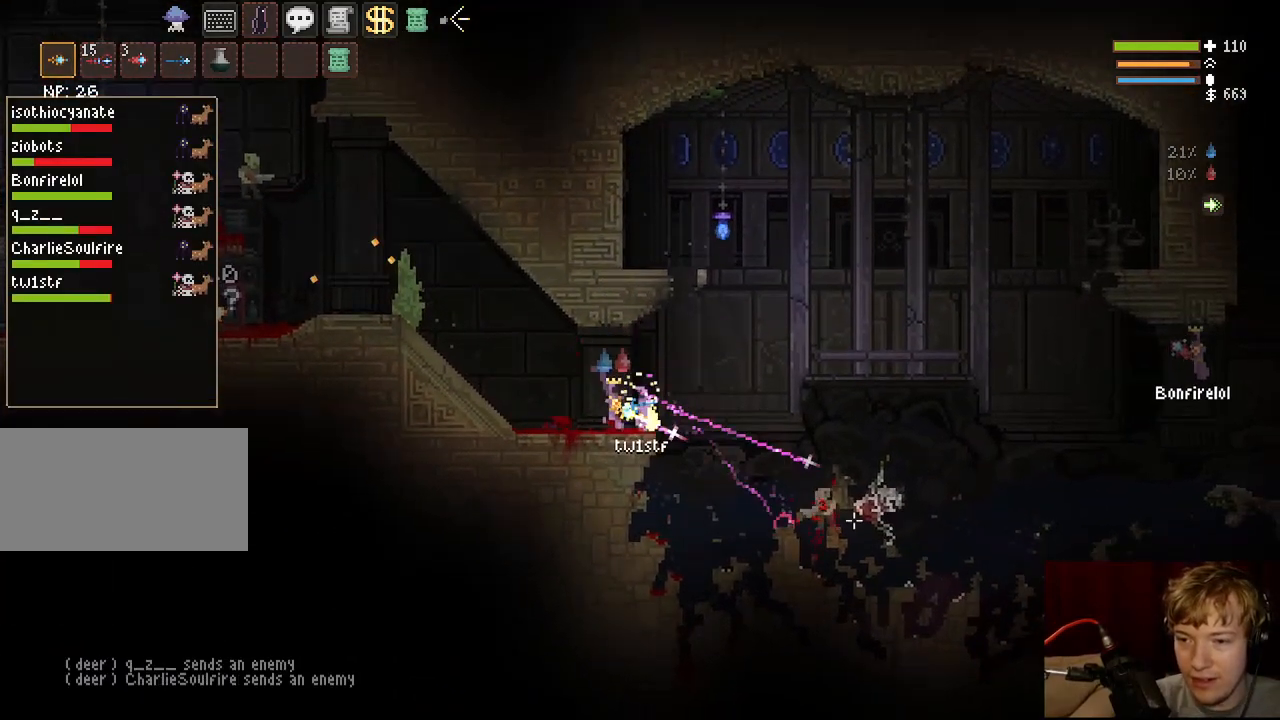
{"keys": ["d"], "mouse": [], "events": [[150, "space", "down"], [200, "mouse_left", "up"], [283, "space", "up"]]}
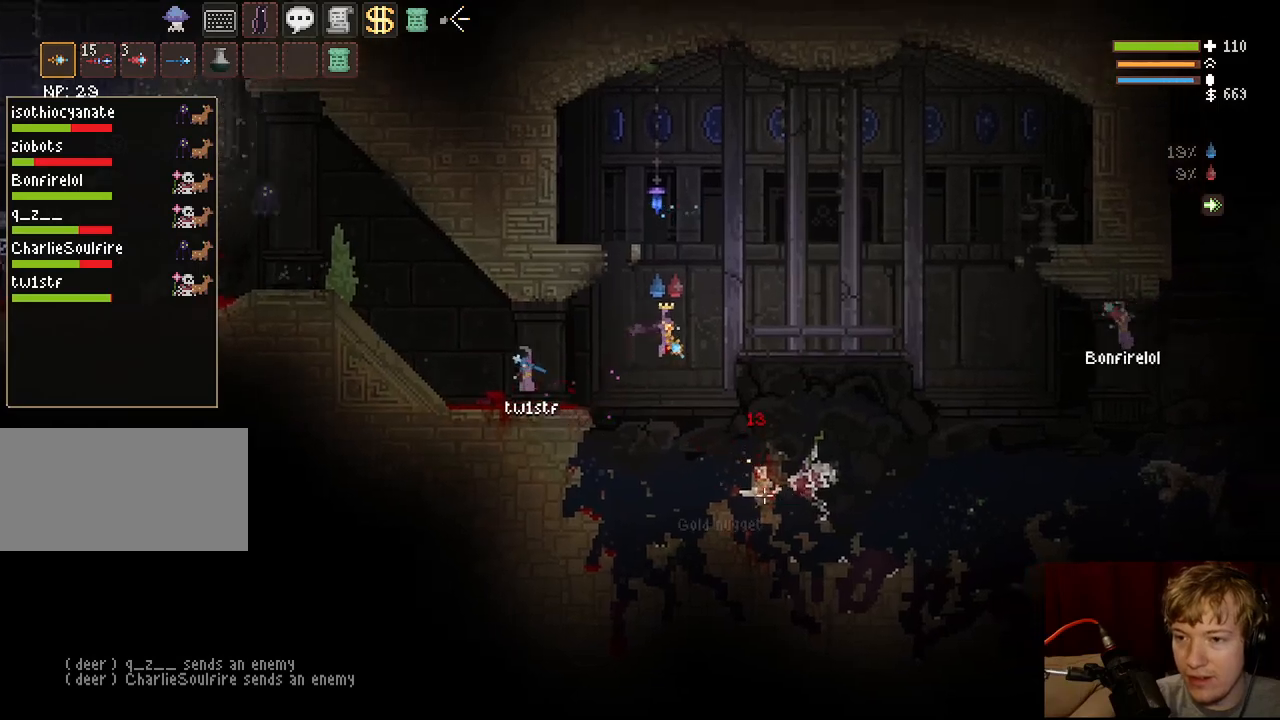
{"keys": ["a"], "mouse": [], "events": [[50, "mouse_left", "down"], [267, "d", "up"], [300, "mouse_left", "up"], [383, "a", "down"]]}
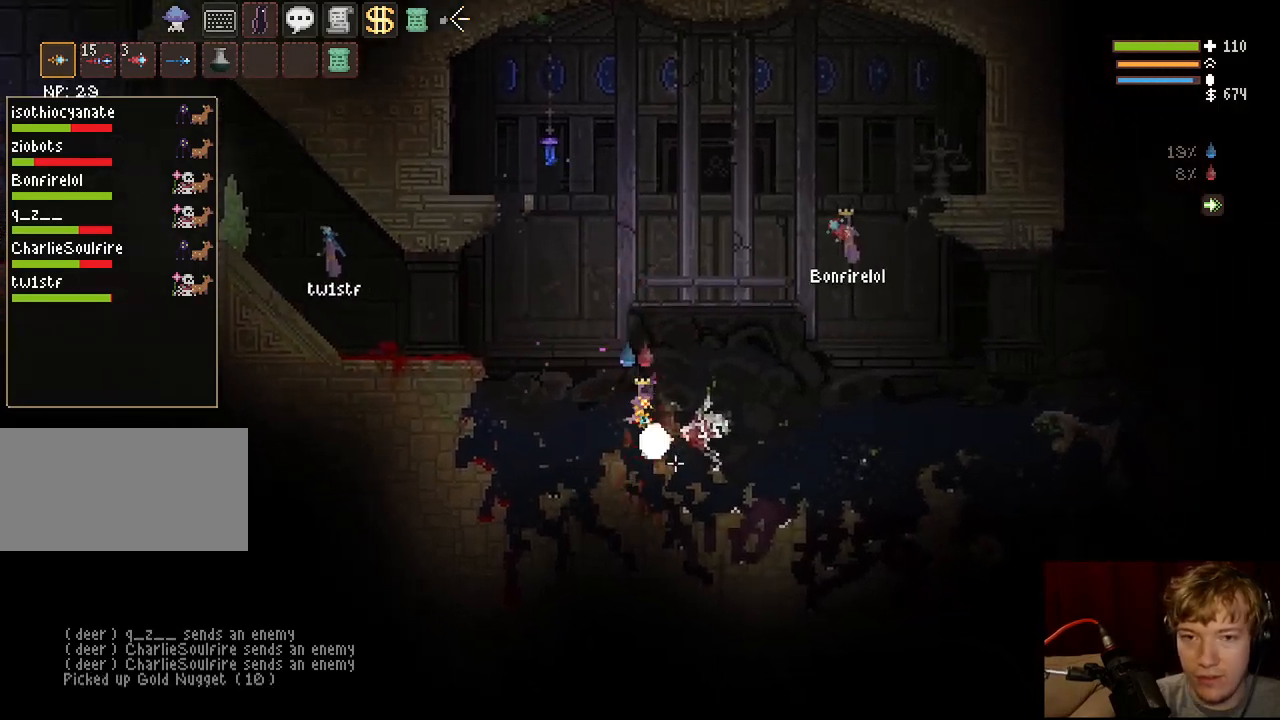
{"keys": ["a", "space"], "mouse": [], "events": [[150, "space", "down"]]}